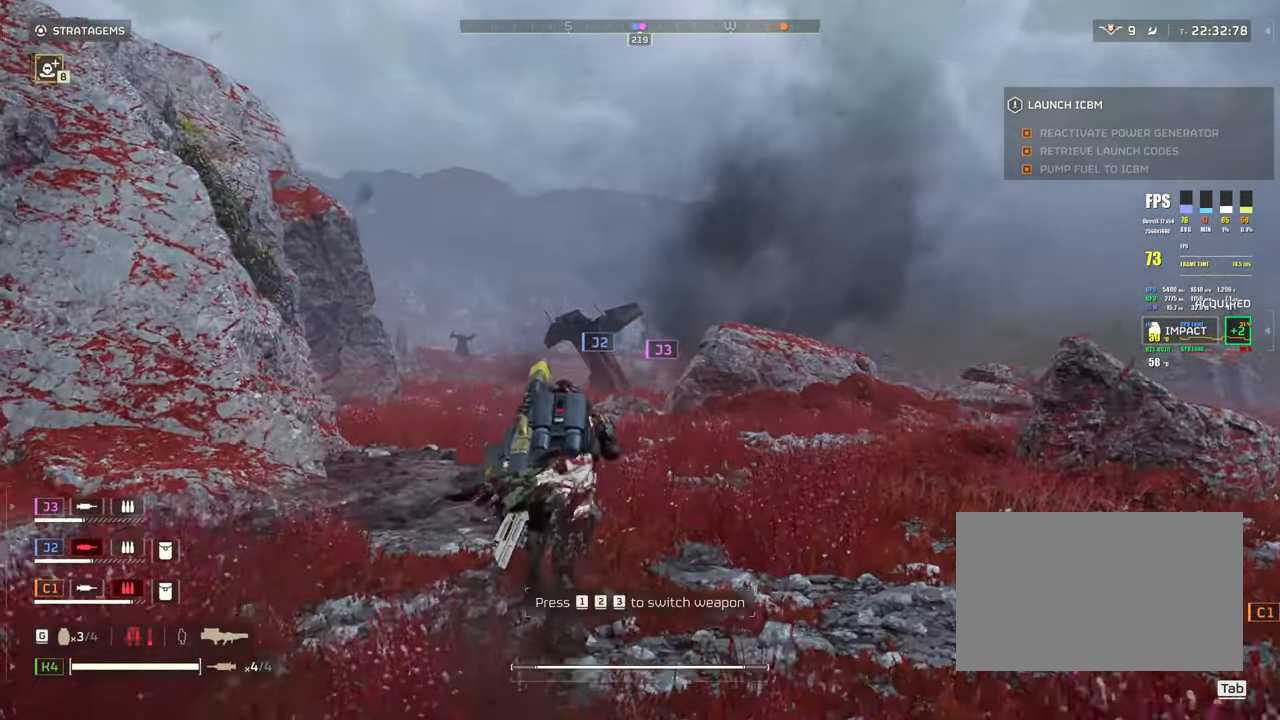
Gameplay with keyboard and mouse; each line is a JSON object with the keys and mouse buttons held at the frame after it. "events" lists presses ("down") and releases ("up") of "1", "2", "3", "4", "5", "a", "alt", "b", "c", "ctrl", "d", "e", "f", "g", "q", "r", "s", "shift", "space", "t", "tab", "tilde", "v", "w", "x", "z", "mouse_left", "mouse_wheel", "mouse_right", "mouse_mb4" and "mouse_mb5" between this image and that frame as [ms after this image, input, new state], when the widget could be followed in between. "mouse_left", "mouse_wheel", "mouse_right", "mouse_mb4", "mouse_mb5" = the "left", "wheel", "right", "mb4", "mb5" buttons of the "mouse" list. No other keys are recorded. "wheel" means that the mouse wheel is clicked or scrolled. Mouse movement is not recorded.
{"keys": ["shift", "w"], "mouse": [], "events": []}
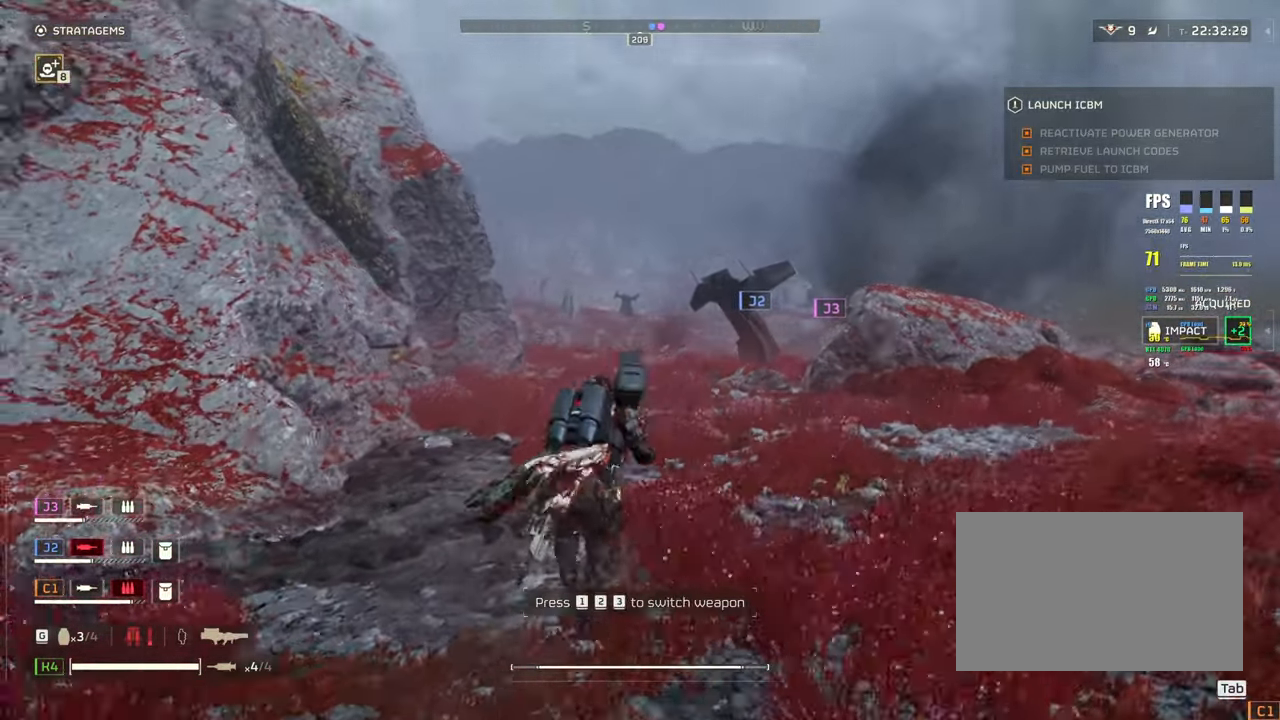
{"keys": ["shift", "w"], "mouse": [], "events": []}
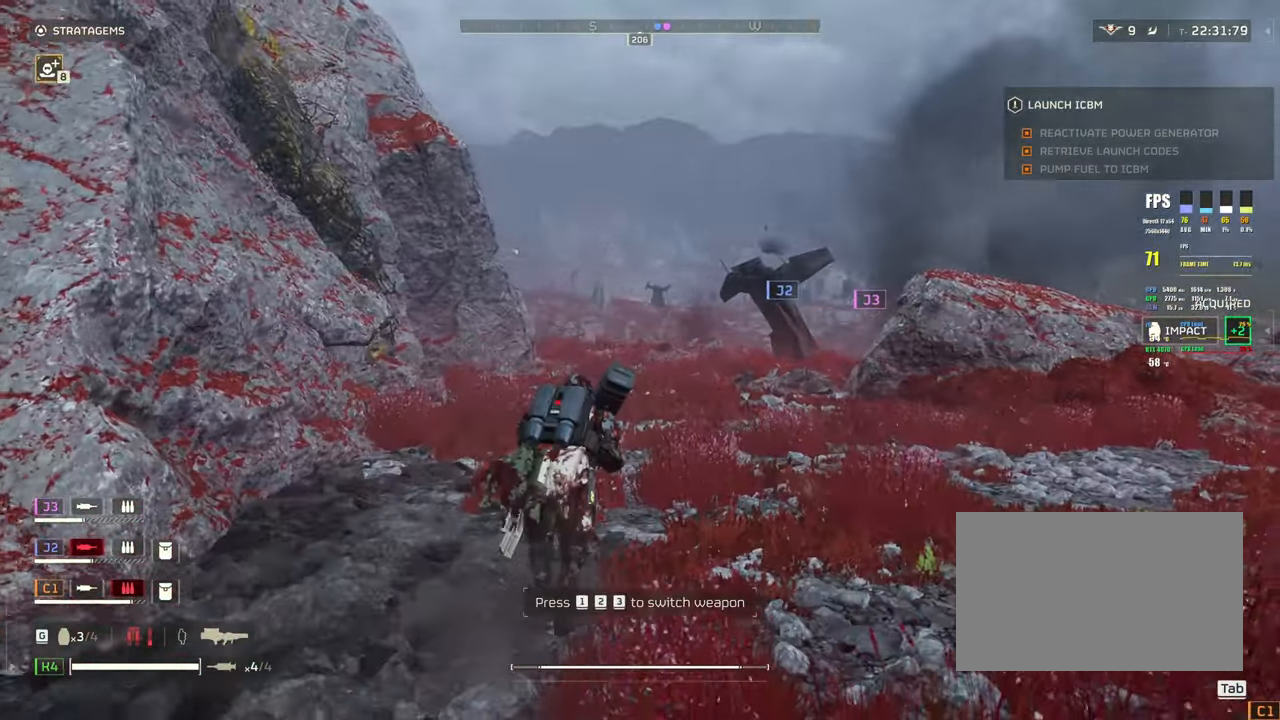
{"keys": ["d", "s", "shift"], "mouse": [], "events": [[167, "d", "down"], [217, "w", "up"], [500, "s", "down"]]}
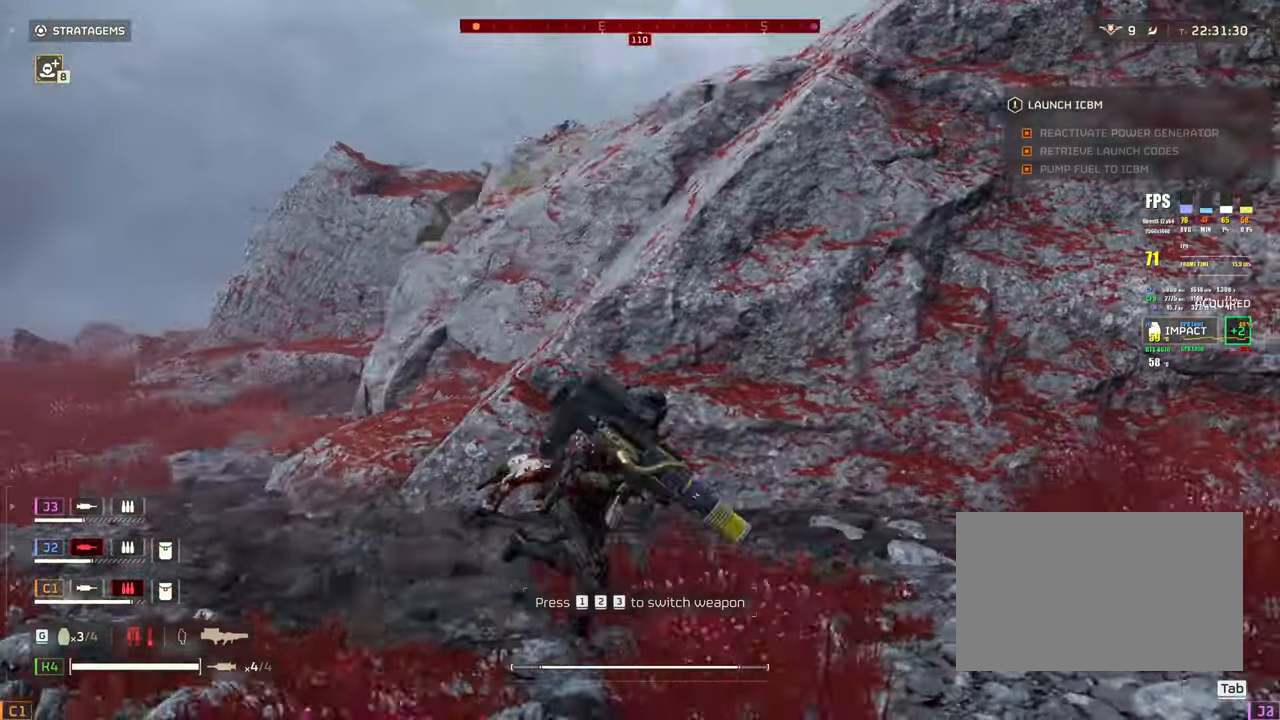
{"keys": ["d", "s", "shift"], "mouse": [], "events": []}
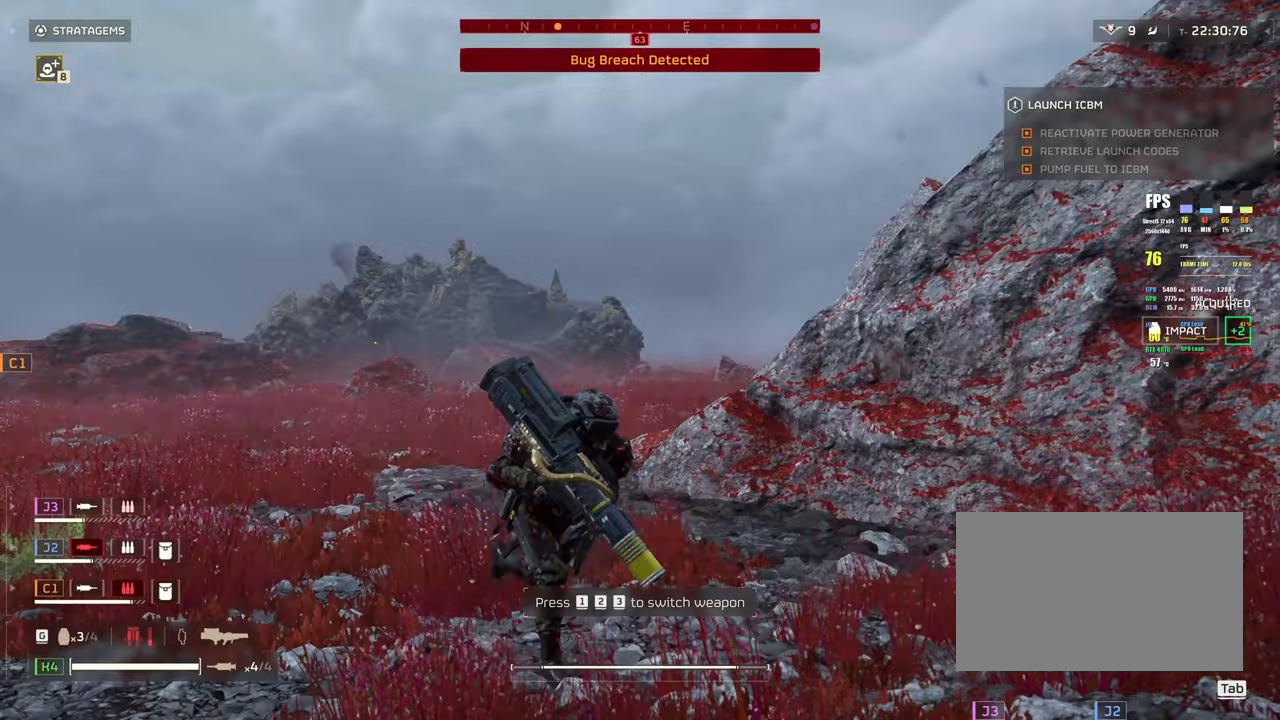
{"keys": ["d", "shift"], "mouse": [], "events": [[483, "s", "up"]]}
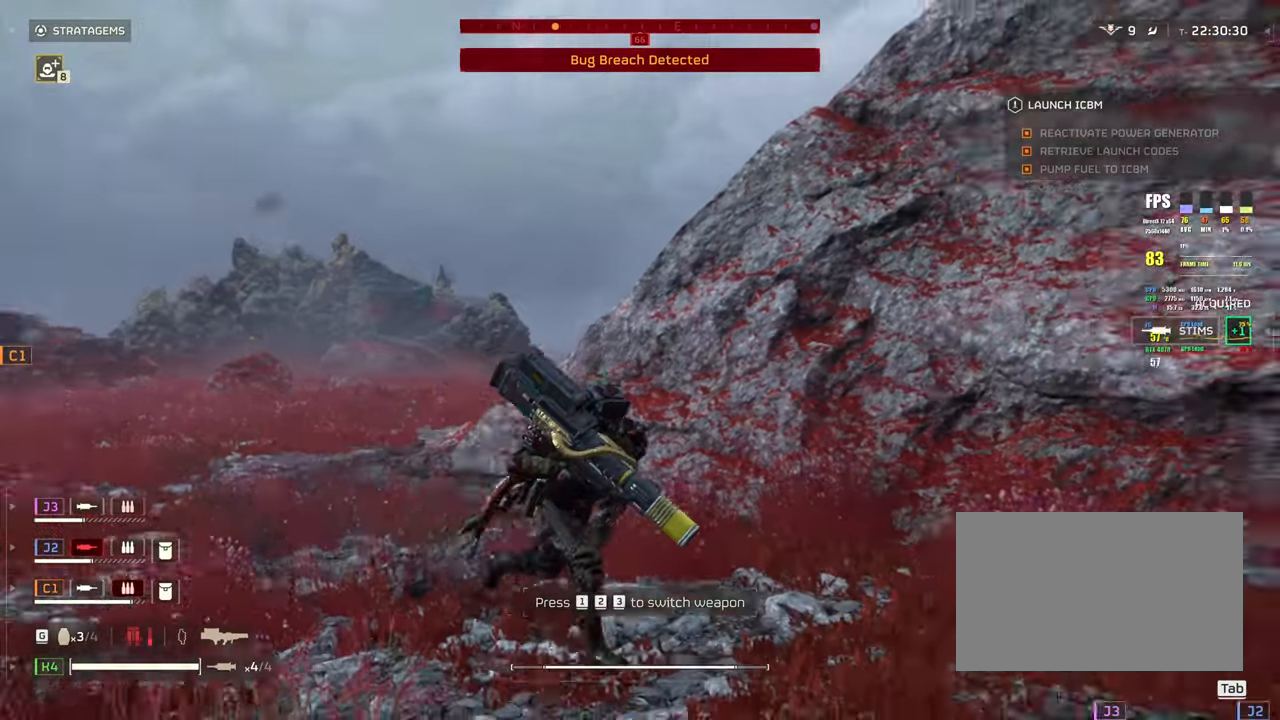
{"keys": ["shift", "w"], "mouse": [], "events": [[67, "w", "down"], [167, "d", "up"]]}
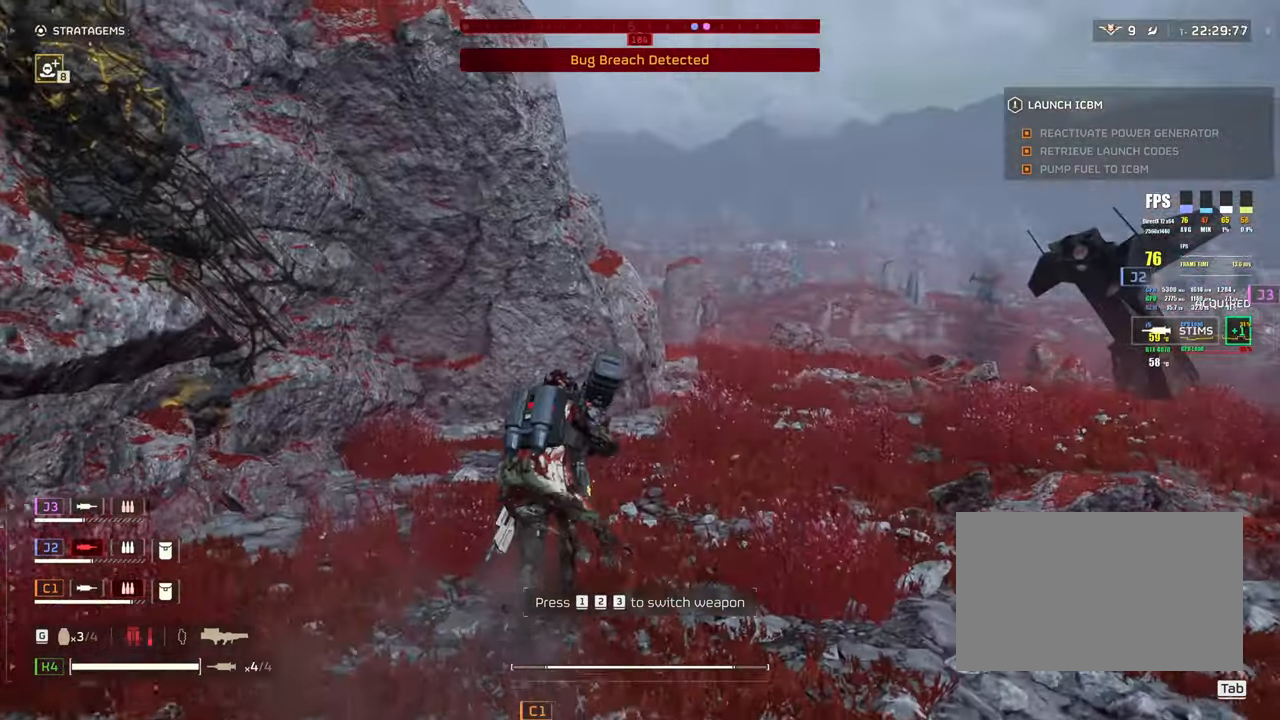
{"keys": ["shift", "w"], "mouse": [], "events": []}
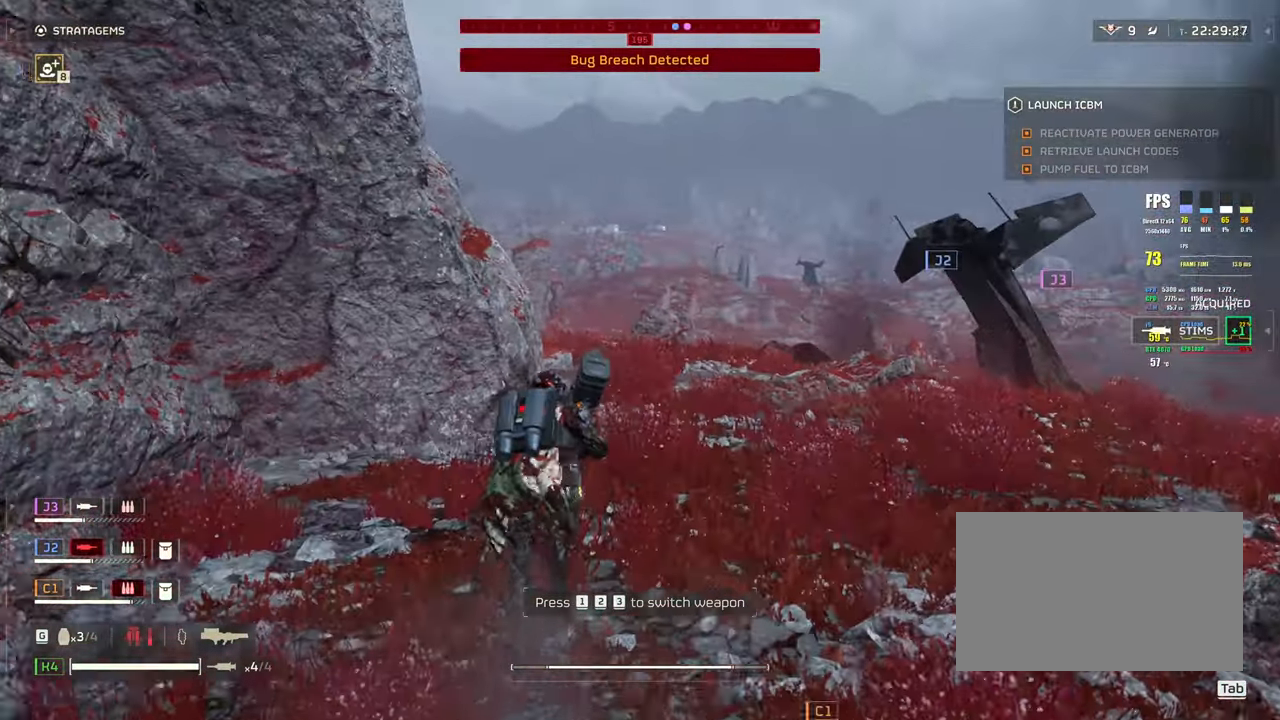
{"keys": ["shift", "w"], "mouse": [], "events": []}
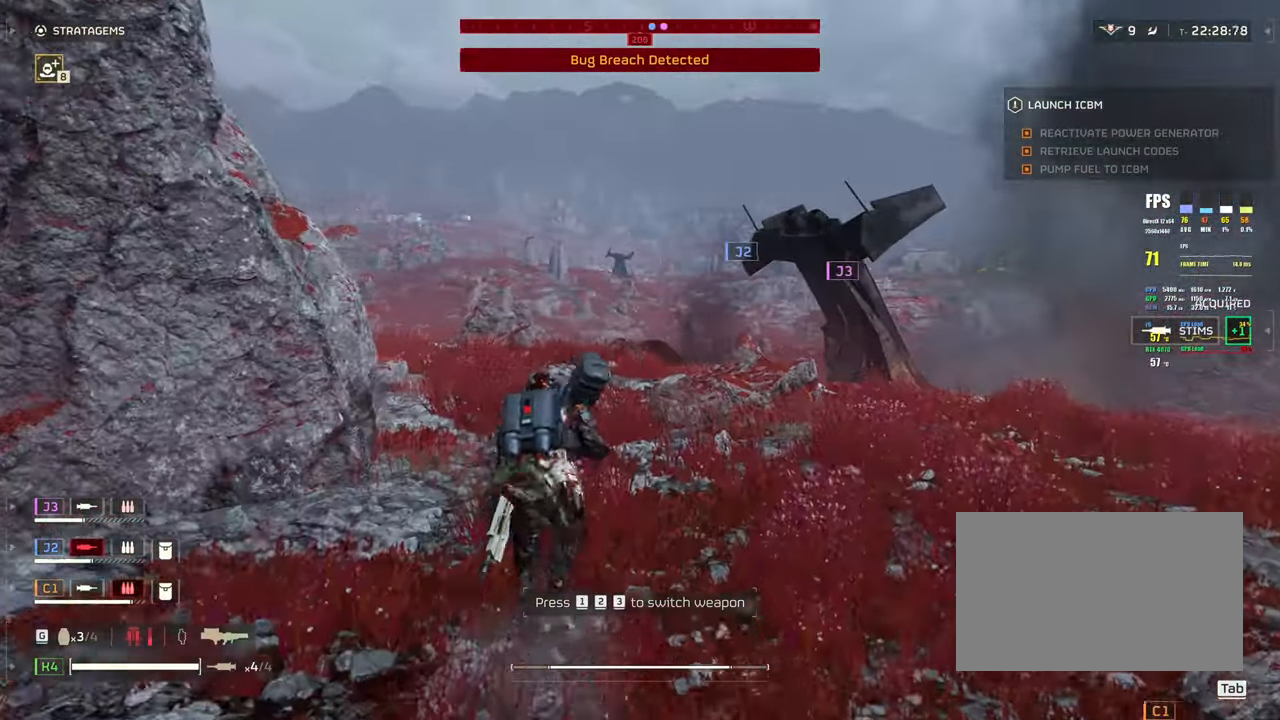
{"keys": ["shift", "w"], "mouse": [], "events": []}
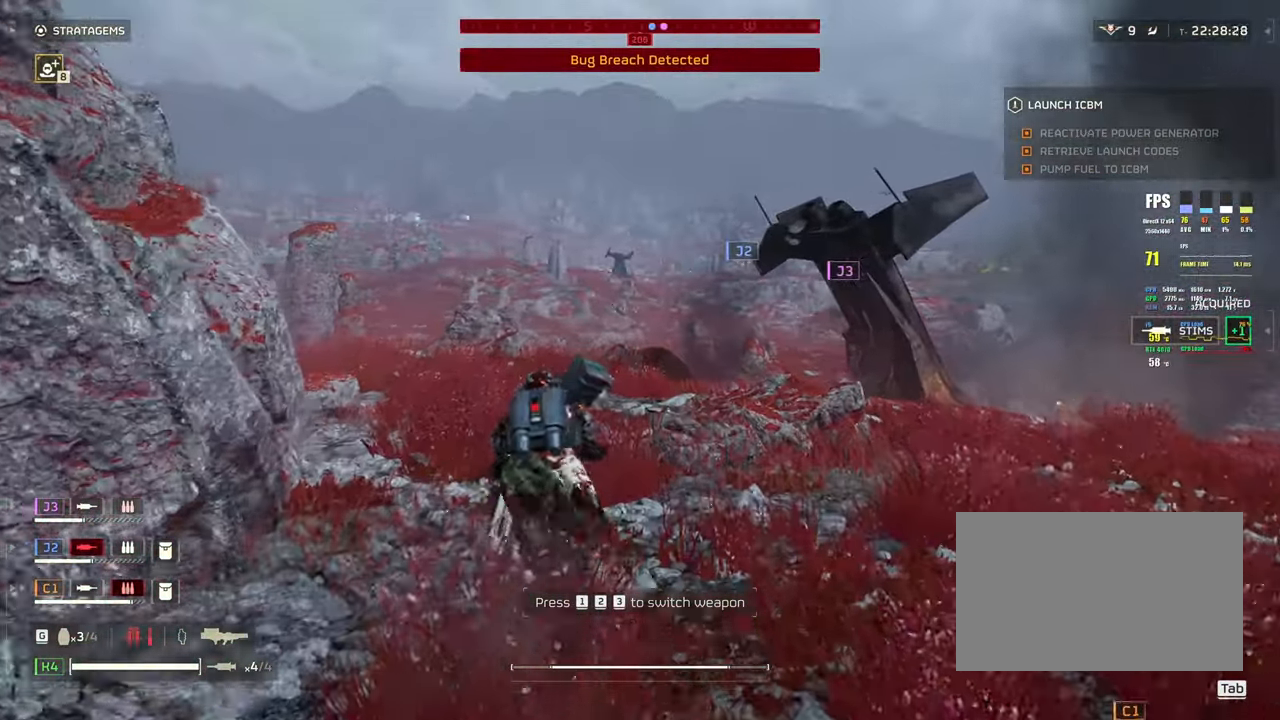
{"keys": ["shift", "w"], "mouse": [], "events": []}
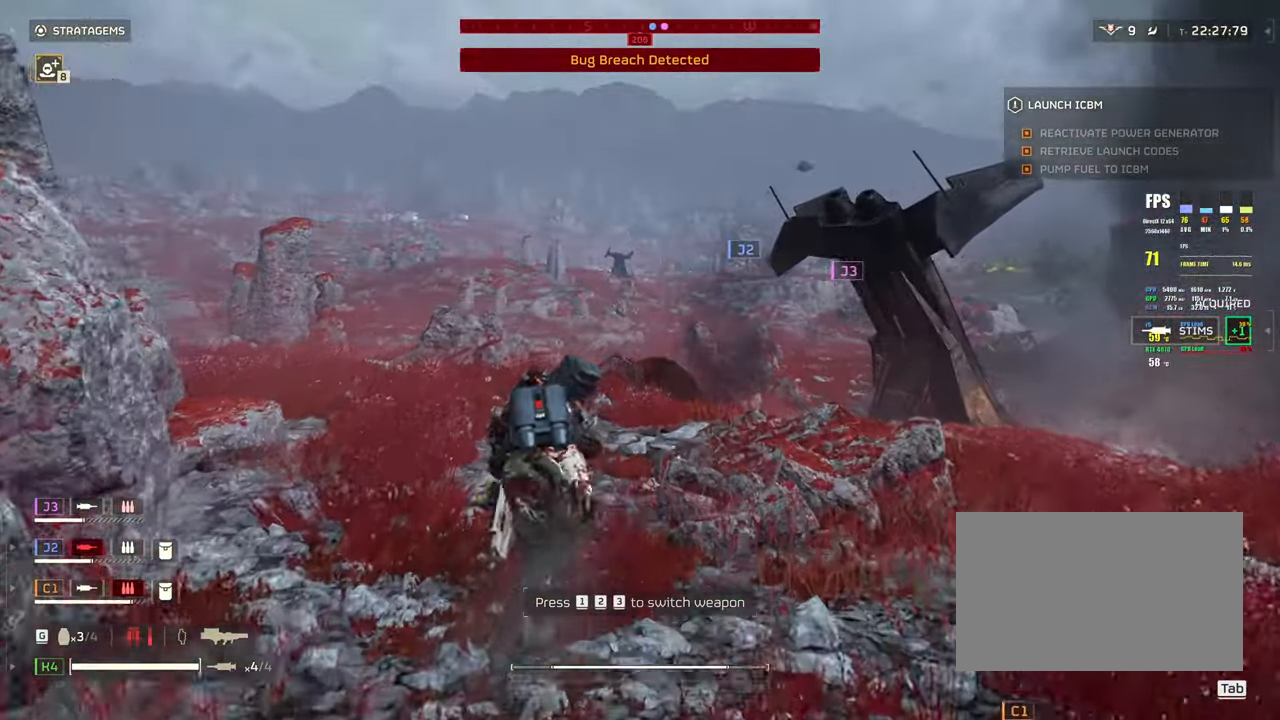
{"keys": ["shift", "w"], "mouse": [], "events": []}
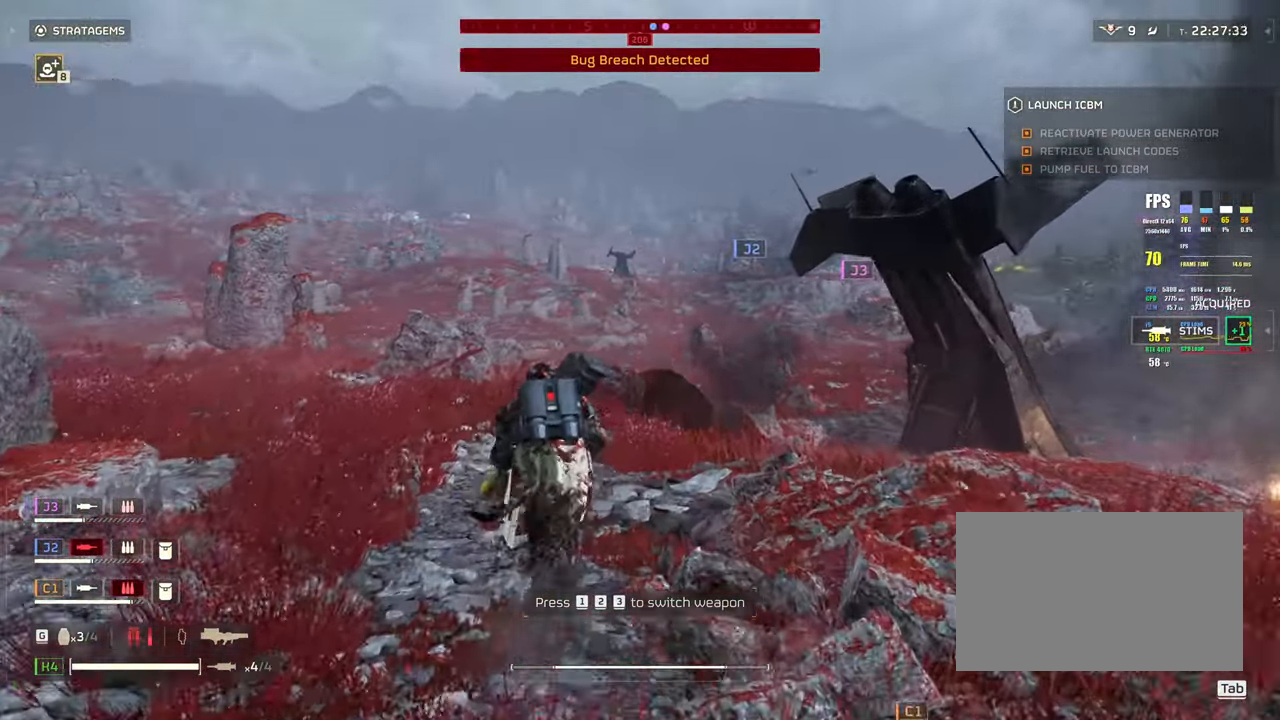
{"keys": ["d", "shift", "w"], "mouse": [], "events": [[133, "d", "down"]]}
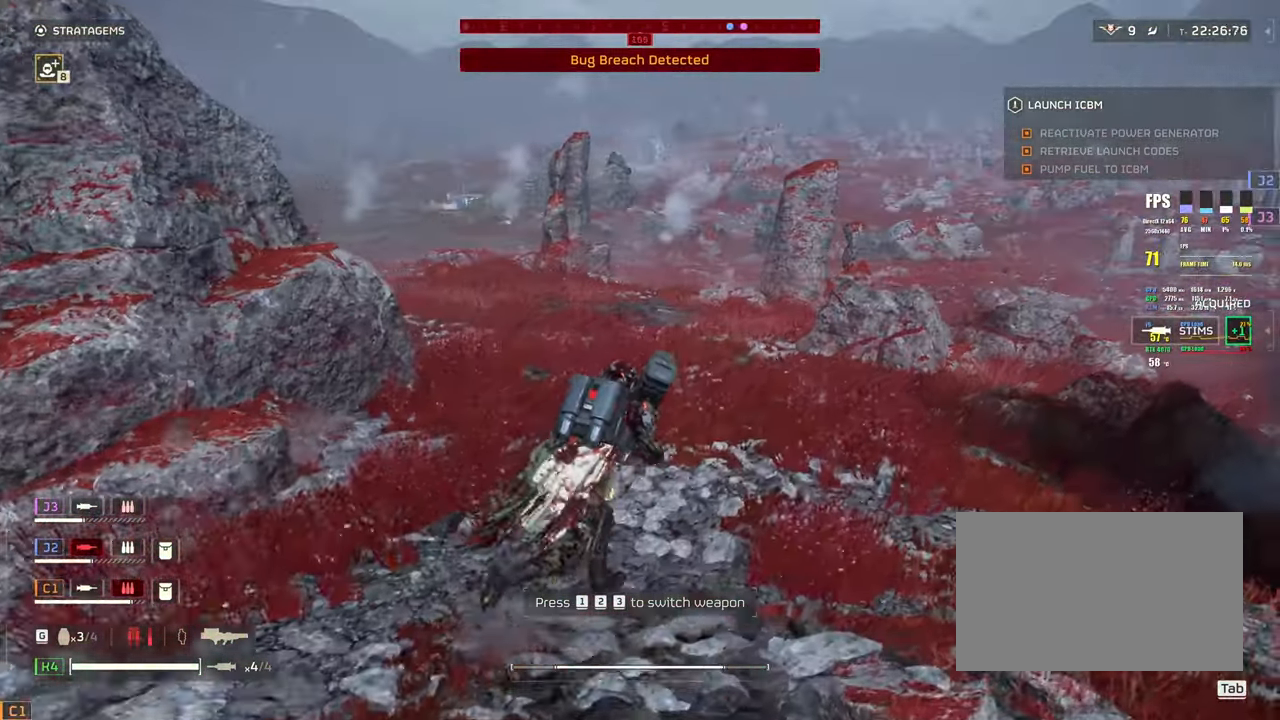
{"keys": ["d", "shift", "w"], "mouse": [], "events": []}
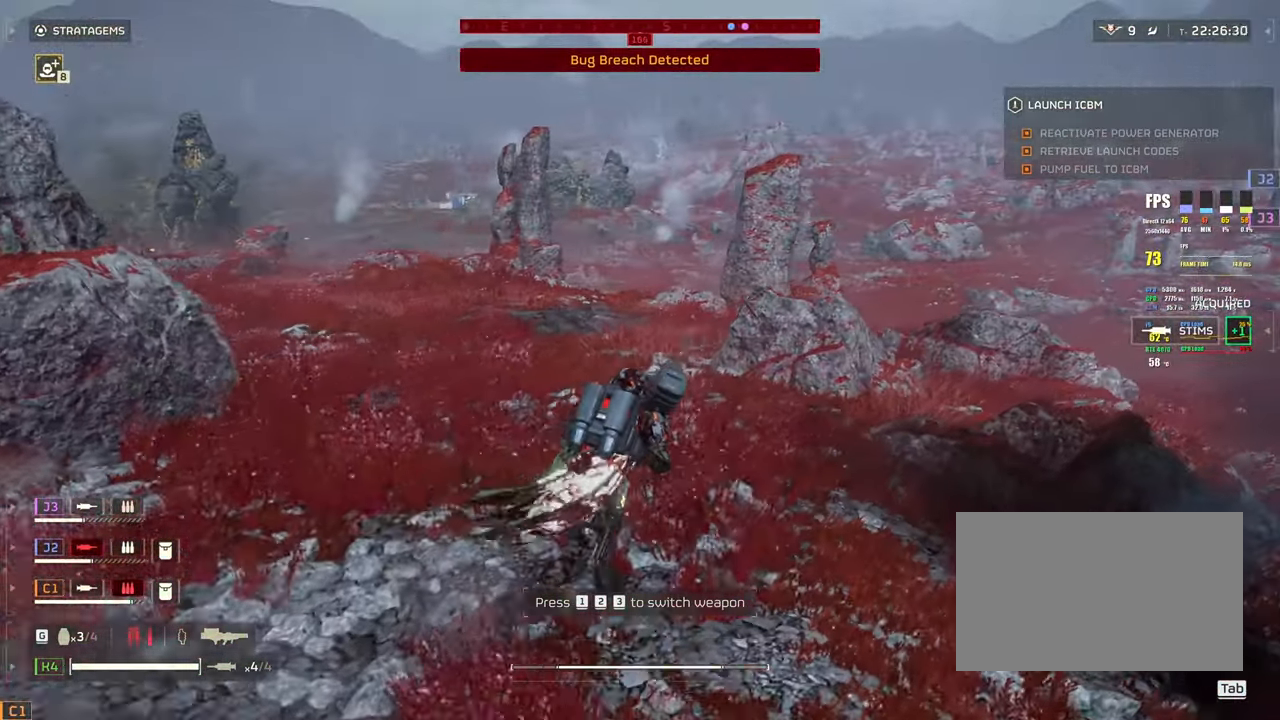
{"keys": ["d", "shift", "w"], "mouse": [], "events": []}
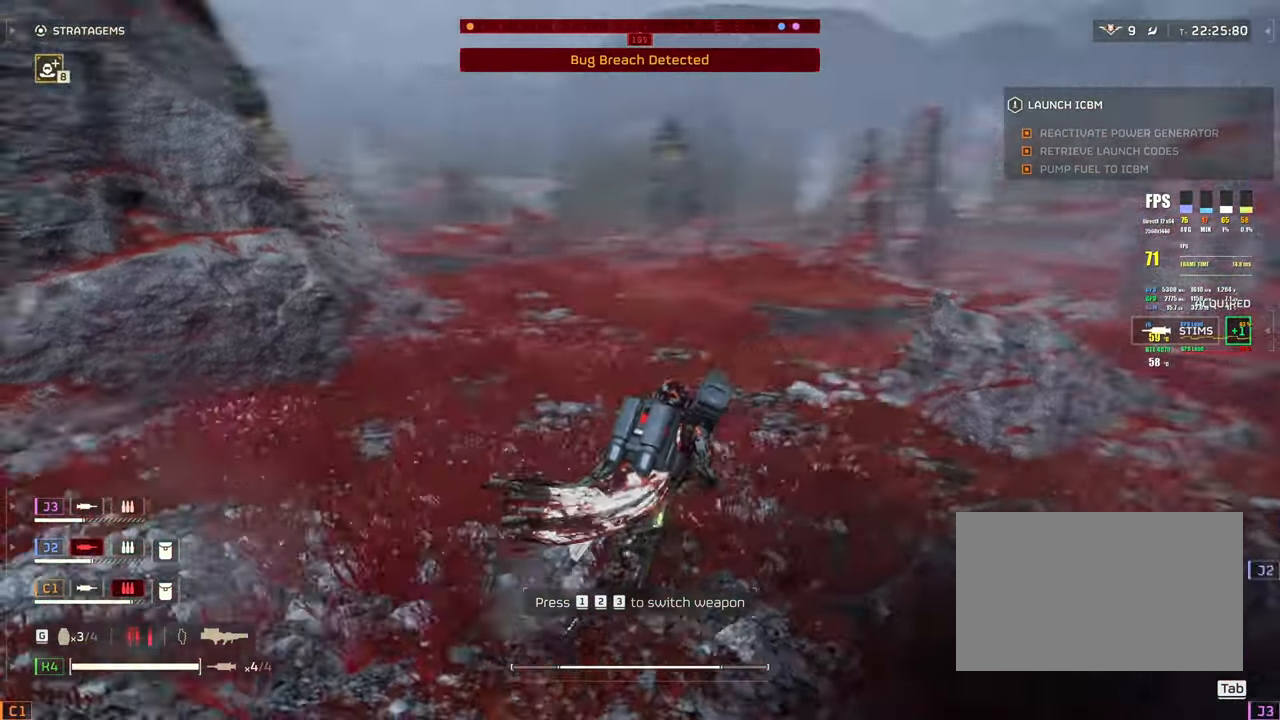
{"keys": ["shift", "w"], "mouse": [], "events": [[33, "w", "up"], [350, "w", "down"], [450, "d", "up"]]}
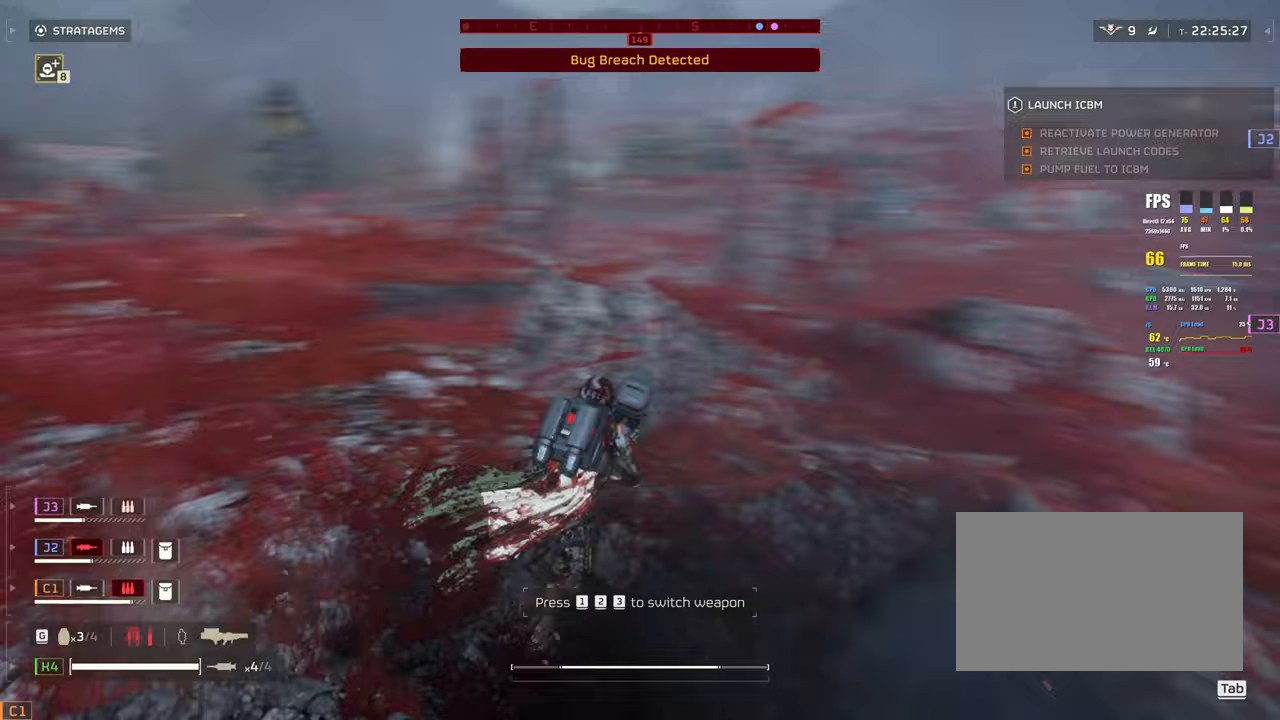
{"keys": ["shift", "w"], "mouse": [], "events": []}
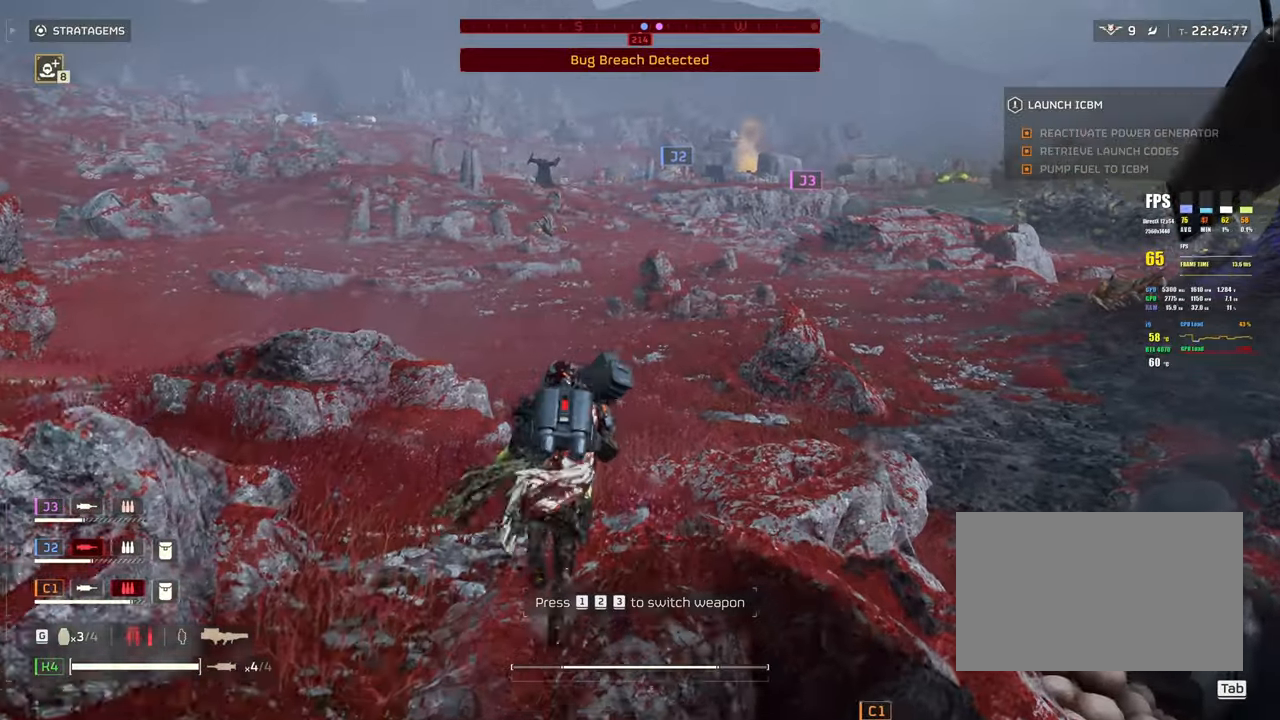
{"keys": ["shift", "w"], "mouse": [], "events": []}
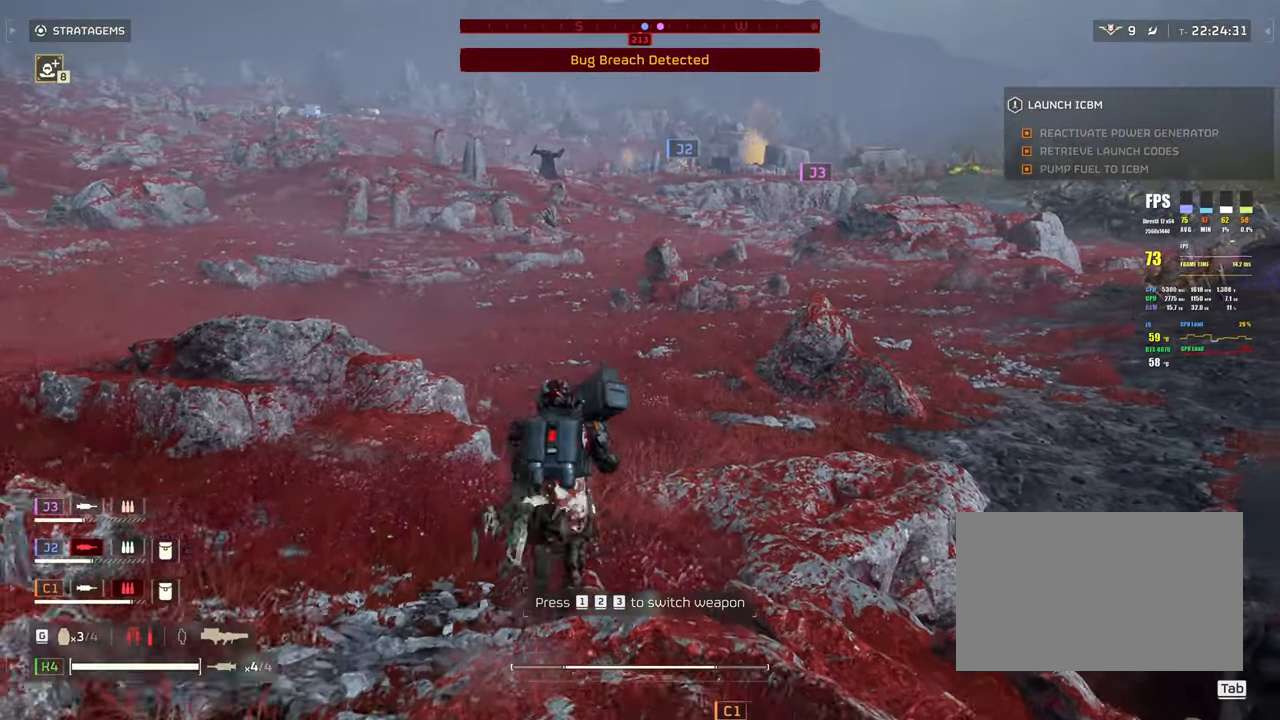
{"keys": ["shift", "w"], "mouse": [], "events": []}
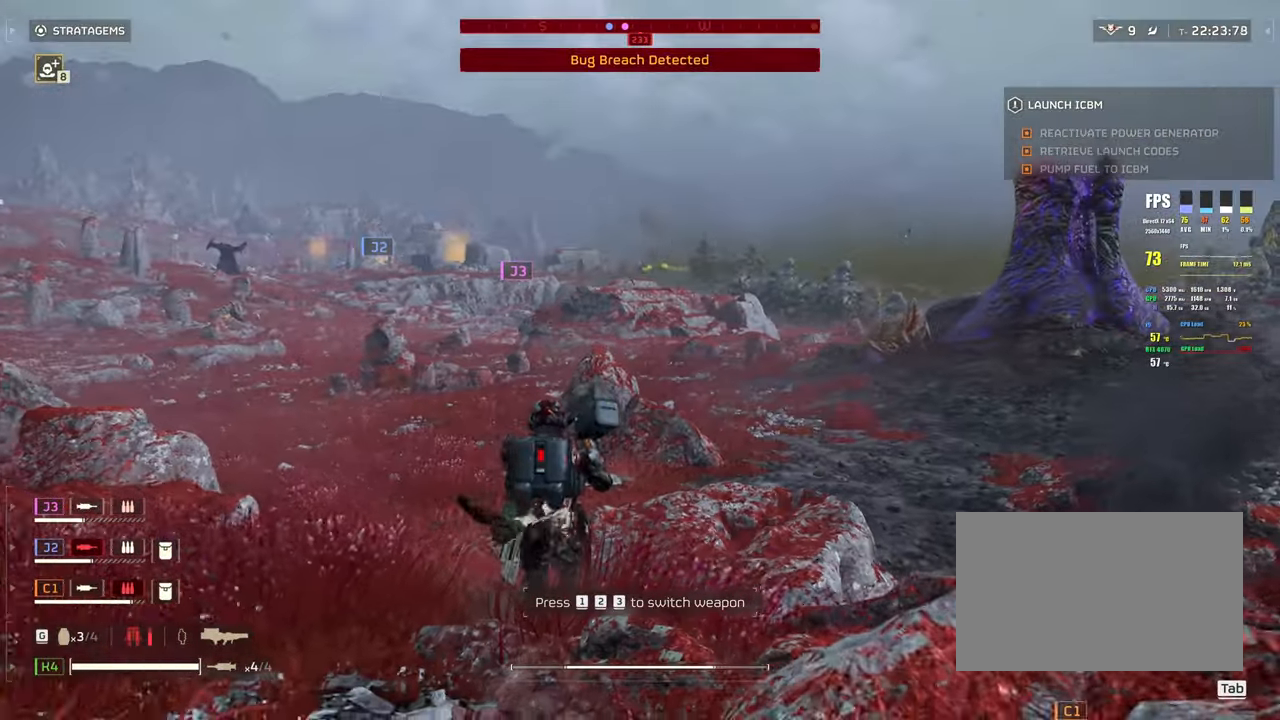
{"keys": ["shift", "w"], "mouse": [], "events": []}
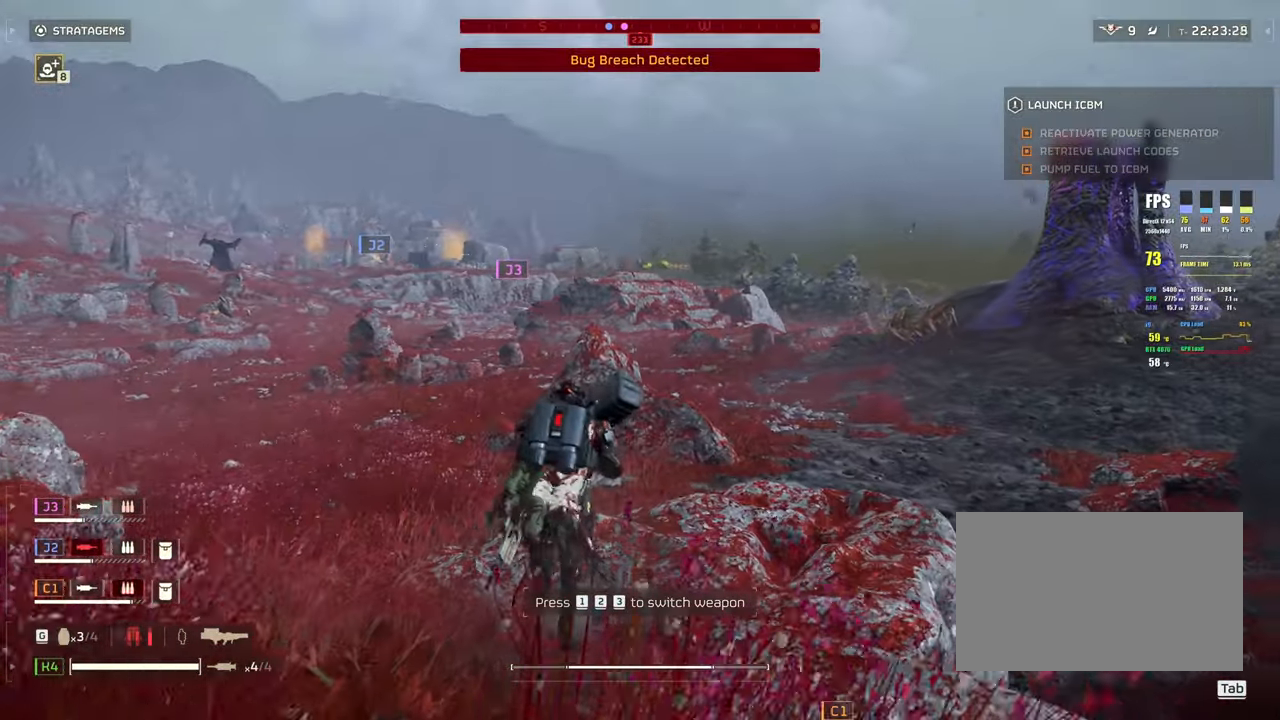
{"keys": ["a", "w"], "mouse": ["left", "right"], "events": [[100, "mouse_right", "down"], [150, "shift", "up"], [200, "mouse_left", "down"], [200, "w", "up"], [350, "a", "down"], [350, "w", "down"]]}
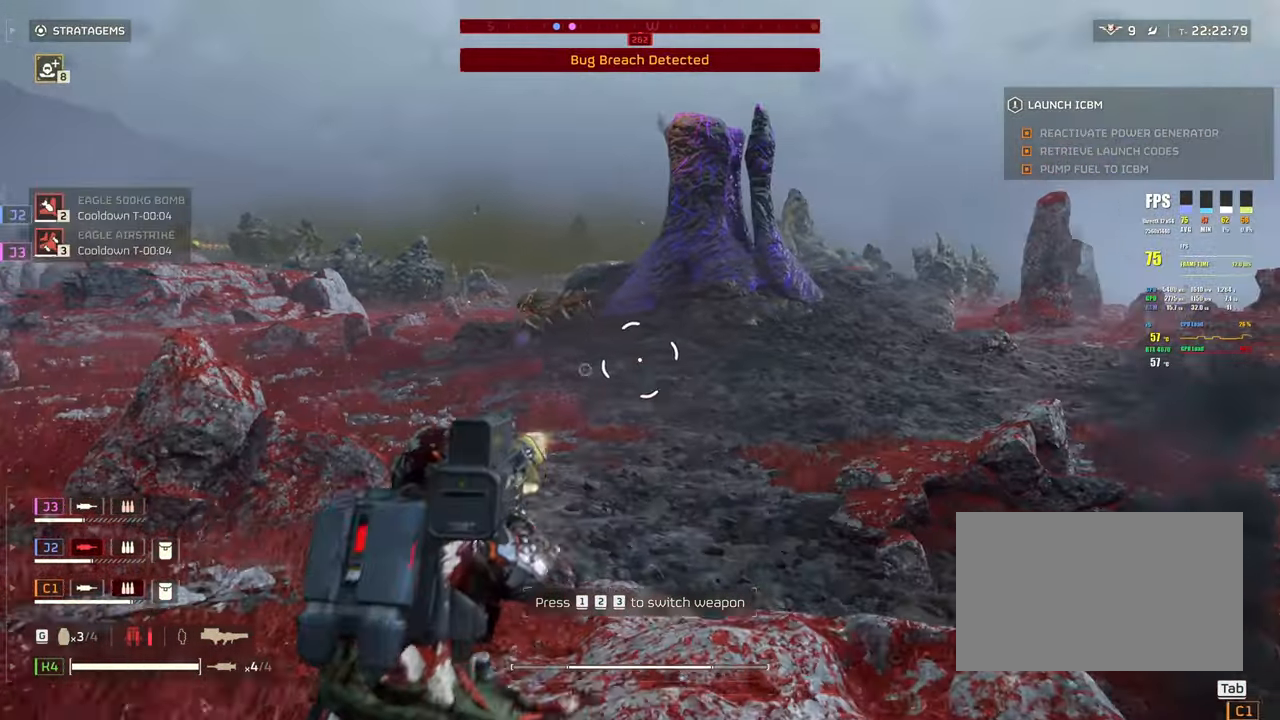
{"keys": ["w"], "mouse": [], "events": [[33, "a", "up"], [117, "mouse_left", "up"], [117, "mouse_right", "up"], [267, "1", "down"], [400, "1", "up"]]}
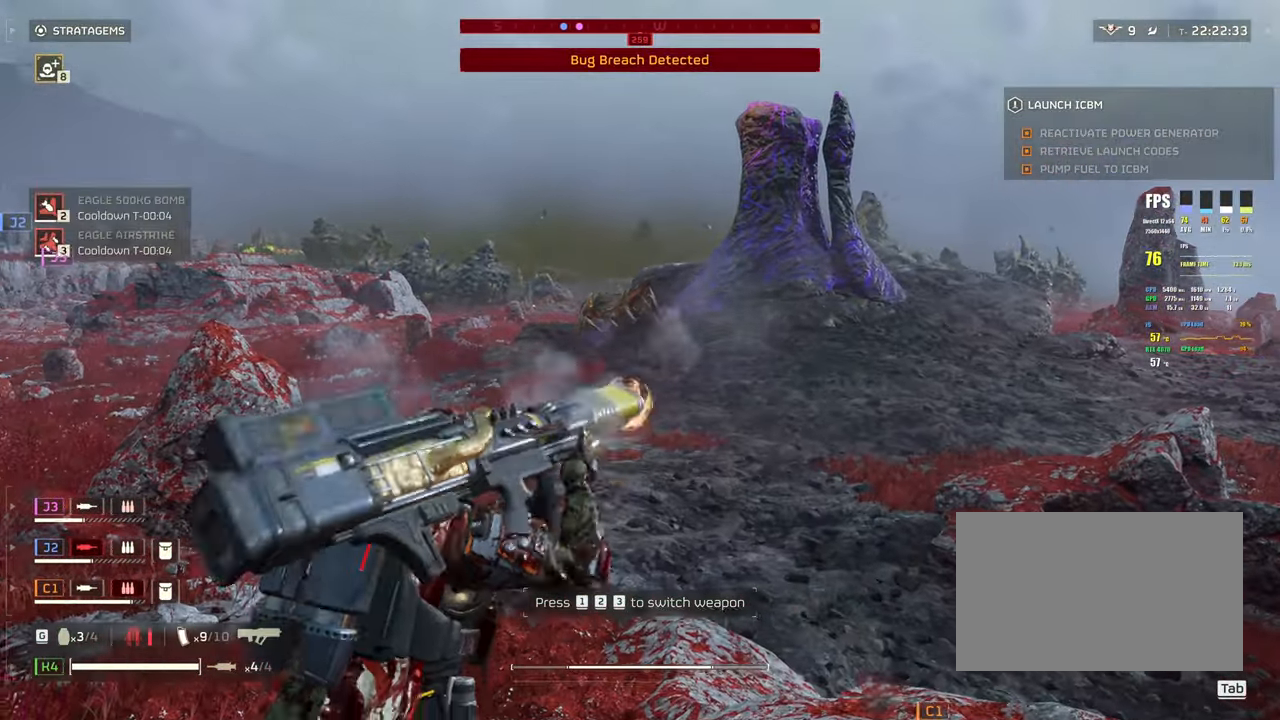
{"keys": ["a", "shift", "w"], "mouse": [], "events": [[83, "a", "down"], [83, "shift", "down"]]}
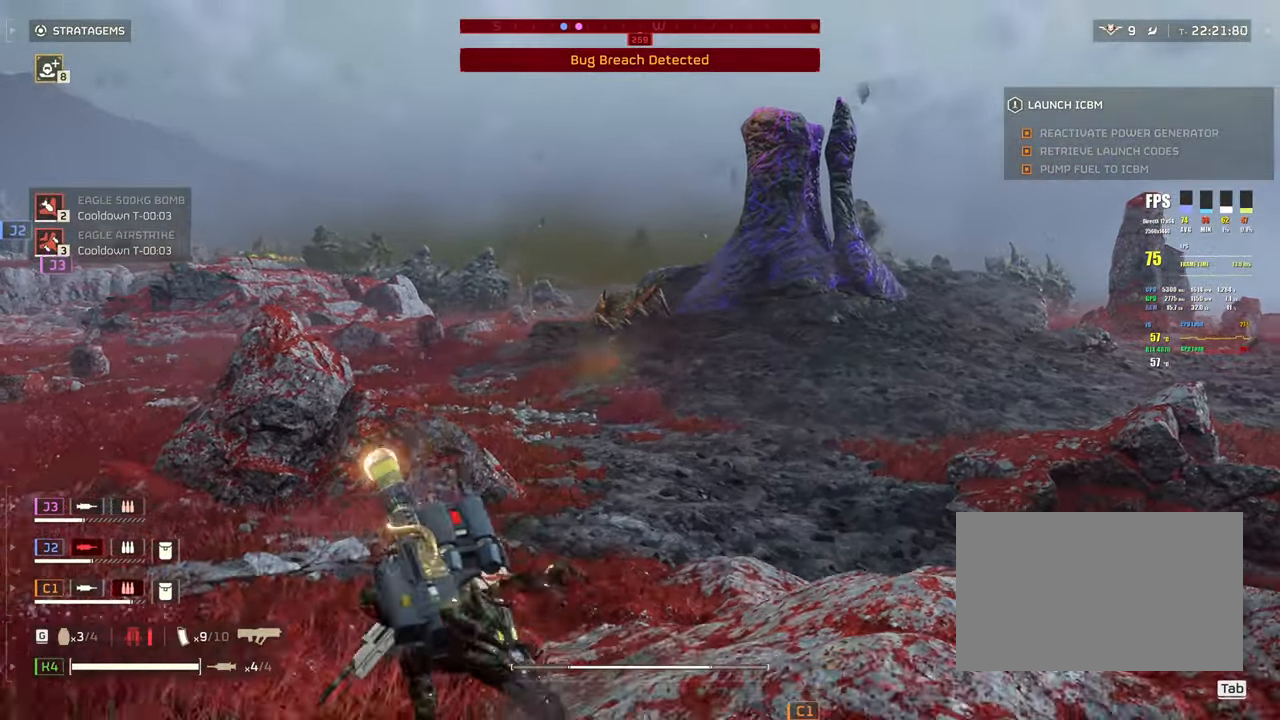
{"keys": ["shift", "w"], "mouse": [], "events": [[150, "a", "up"]]}
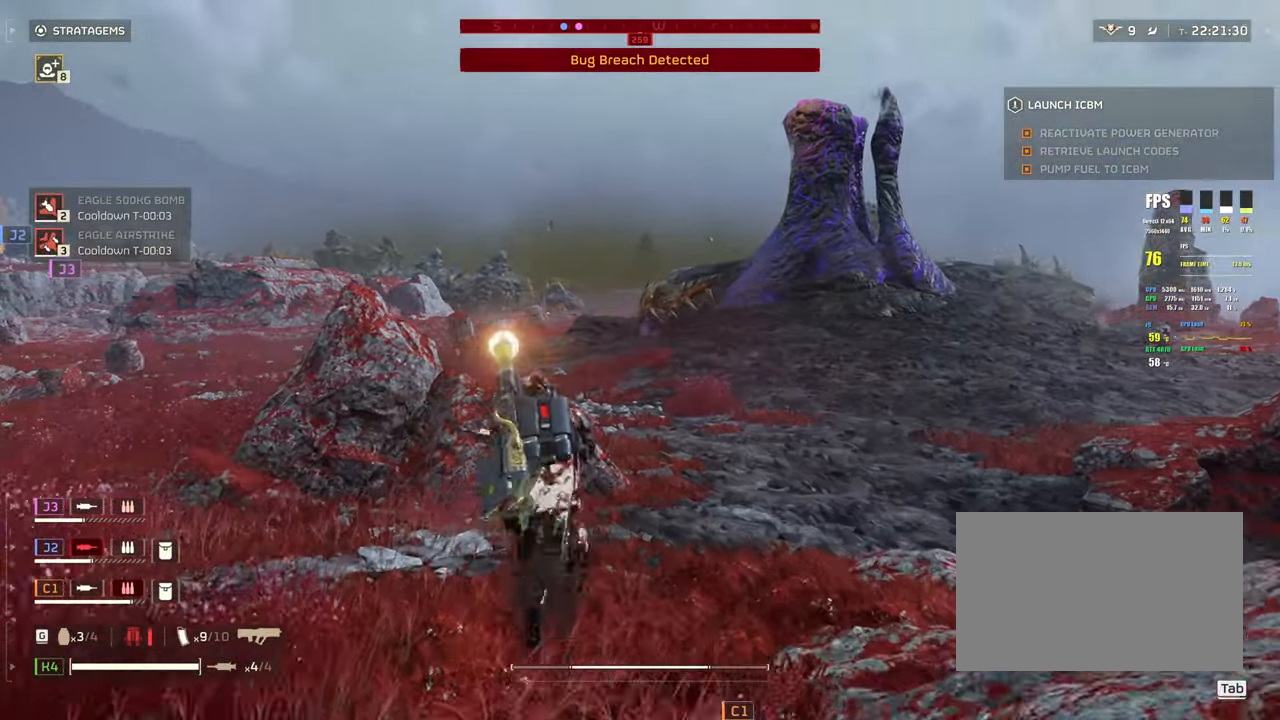
{"keys": [], "mouse": ["right"], "events": [[133, "mouse_right", "down"], [167, "shift", "up"], [217, "w", "up"], [350, "mouse_left", "down"], [450, "mouse_left", "up"]]}
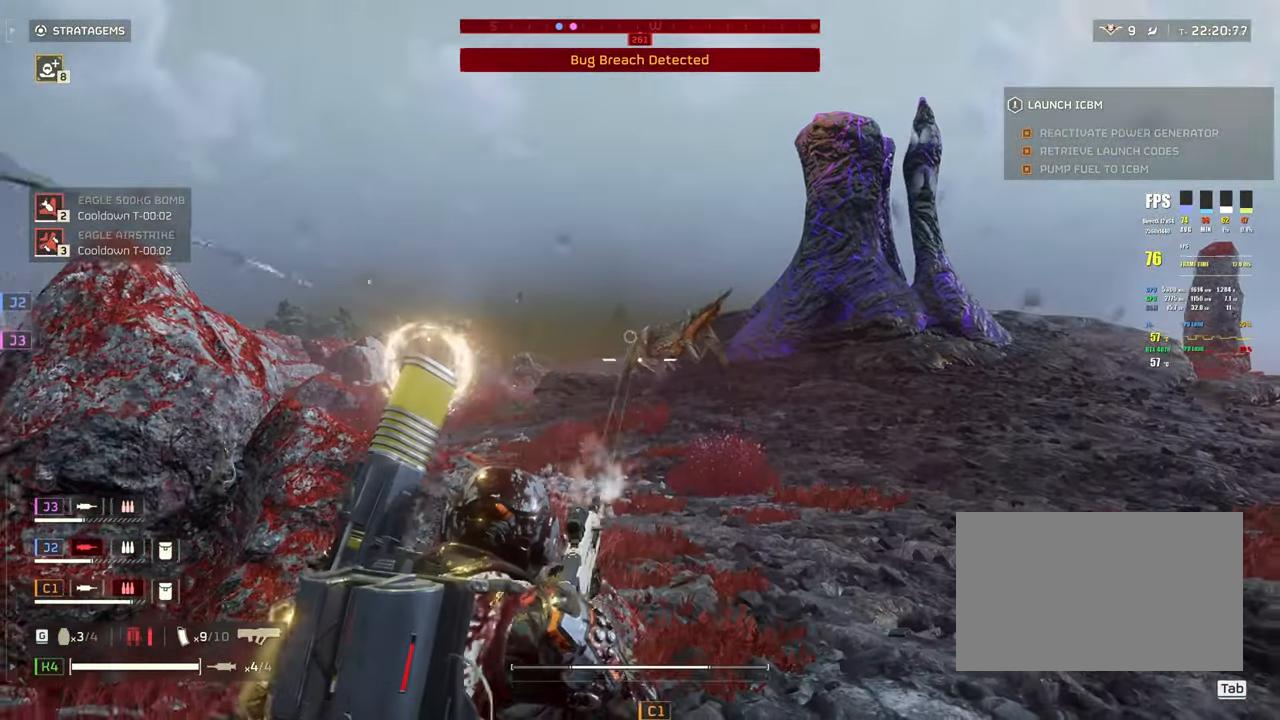
{"keys": [], "mouse": ["right"], "events": [[83, "mouse_left", "down"], [183, "mouse_left", "up"], [283, "mouse_left", "down"], [317, "mouse_left", "up"], [417, "mouse_left", "down"], [467, "mouse_left", "up"]]}
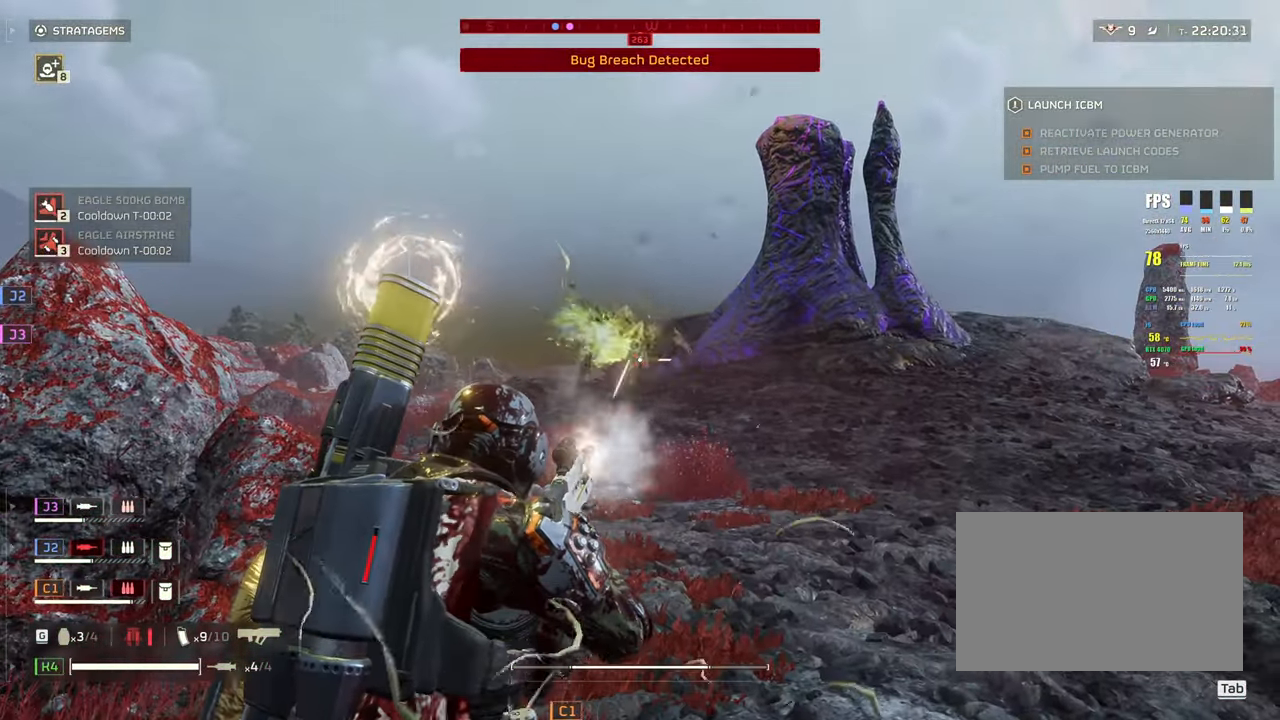
{"keys": [], "mouse": ["right"], "events": [[67, "mouse_left", "down"], [150, "mouse_left", "up"], [250, "mouse_left", "down"], [333, "mouse_left", "up"], [433, "mouse_left", "down"], [483, "mouse_left", "up"]]}
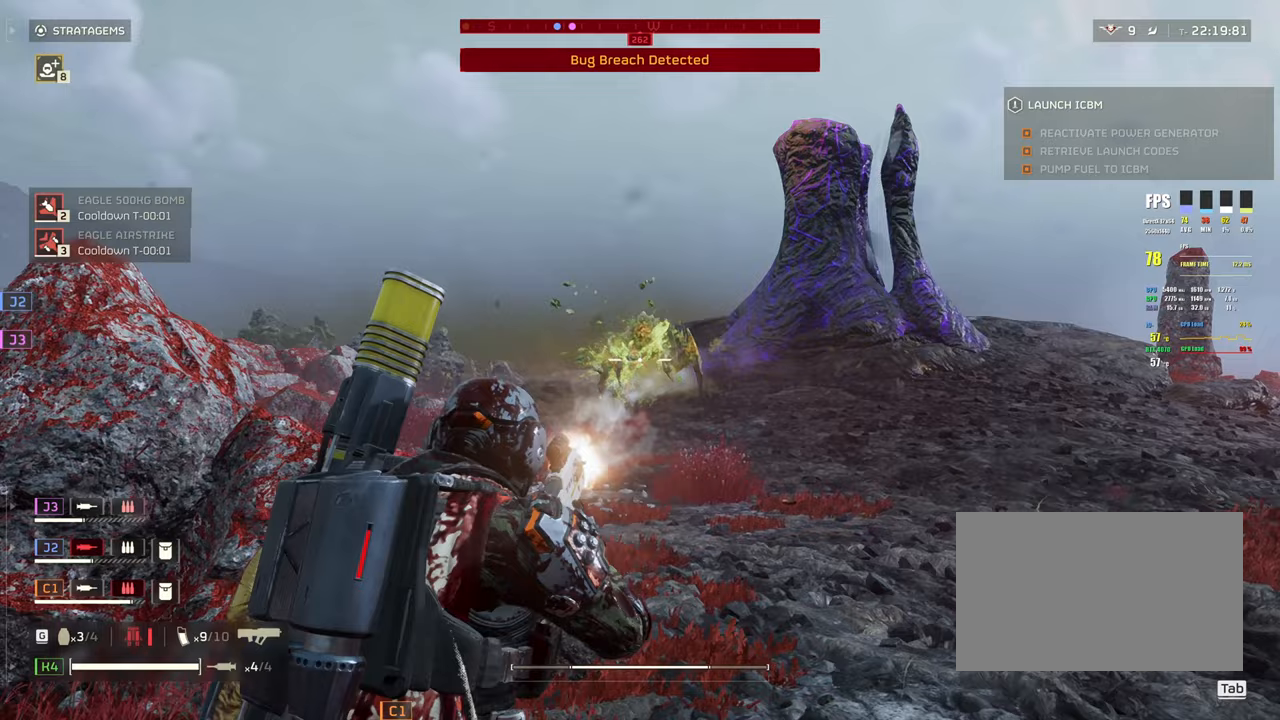
{"keys": [], "mouse": ["right"], "events": [[83, "mouse_left", "down"], [167, "mouse_left", "up"], [267, "mouse_left", "down"], [317, "mouse_left", "up"], [400, "mouse_left", "down"], [500, "mouse_left", "up"]]}
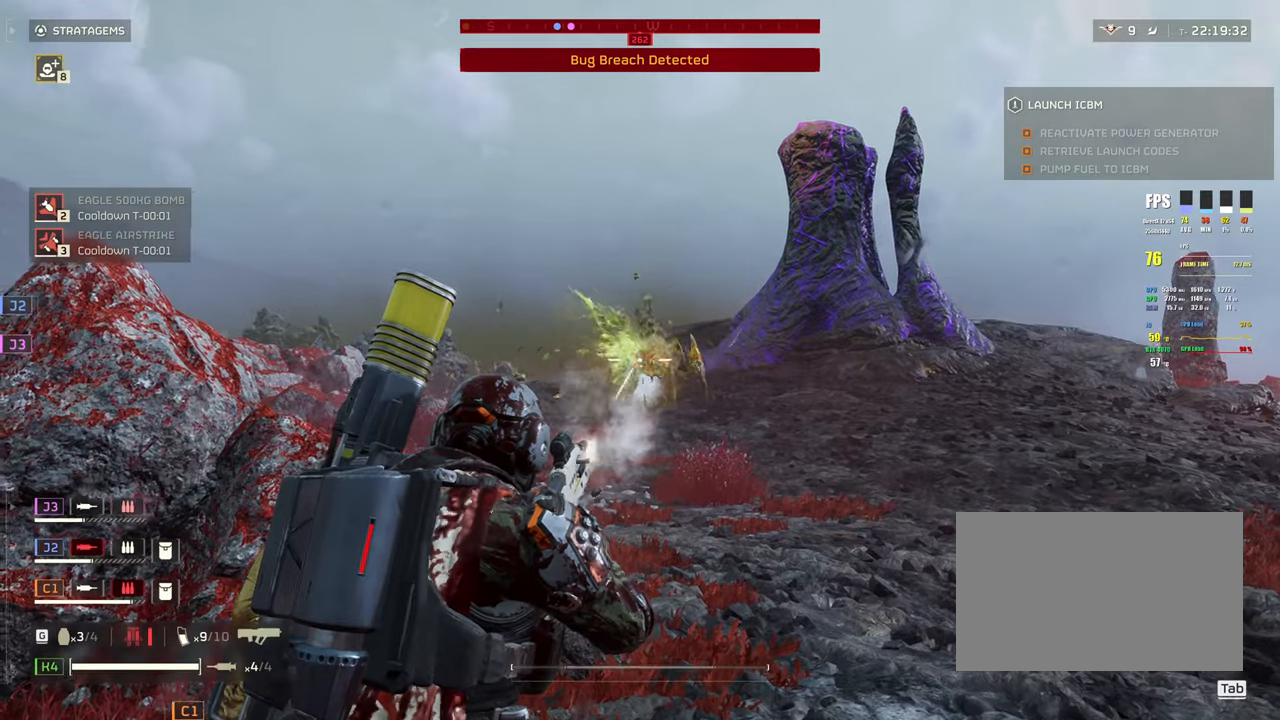
{"keys": [], "mouse": ["right"], "events": [[83, "mouse_left", "down"], [133, "mouse_left", "up"], [233, "mouse_left", "down"], [333, "mouse_left", "up"], [417, "mouse_left", "down"], [467, "mouse_left", "up"]]}